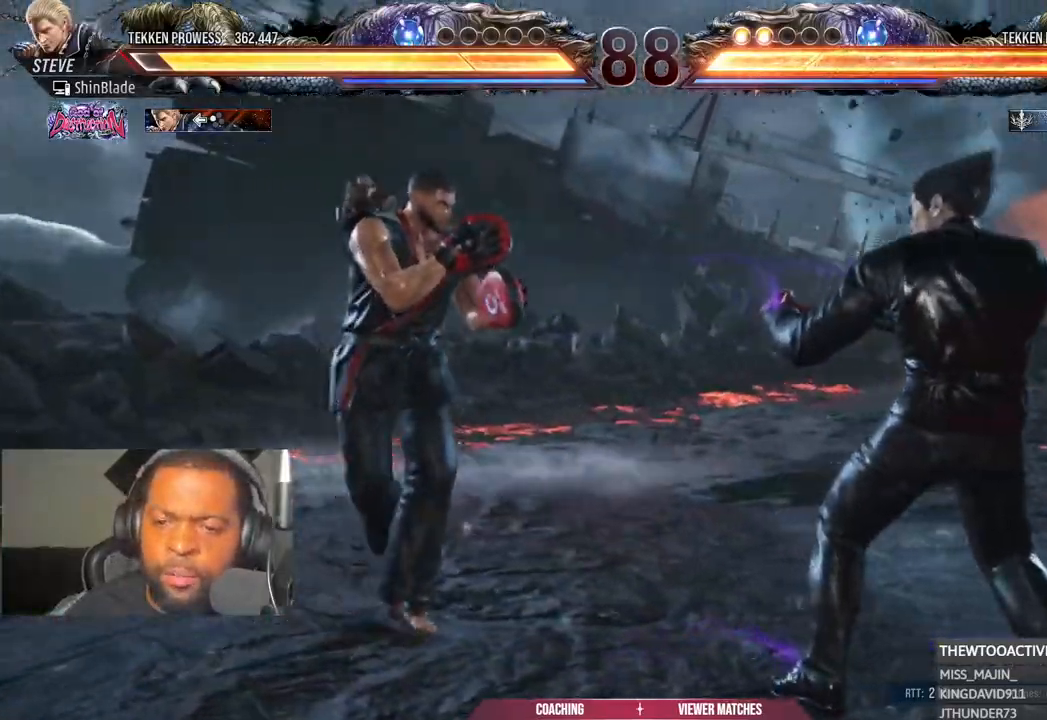
Gameplay with a controller (PlayStation layout); each line is a JSON object with the inputs held at the frame after it. "events" lists button and stick changes between this image and that frame as [ms after this image, input, new state], when the widget could be followed in between.
{"buttons": ["DPAD_UP"], "left_stick": "center", "right_stick": "center", "events": [[167, "right_stick", "left"], [267, "right_stick", "center"]]}
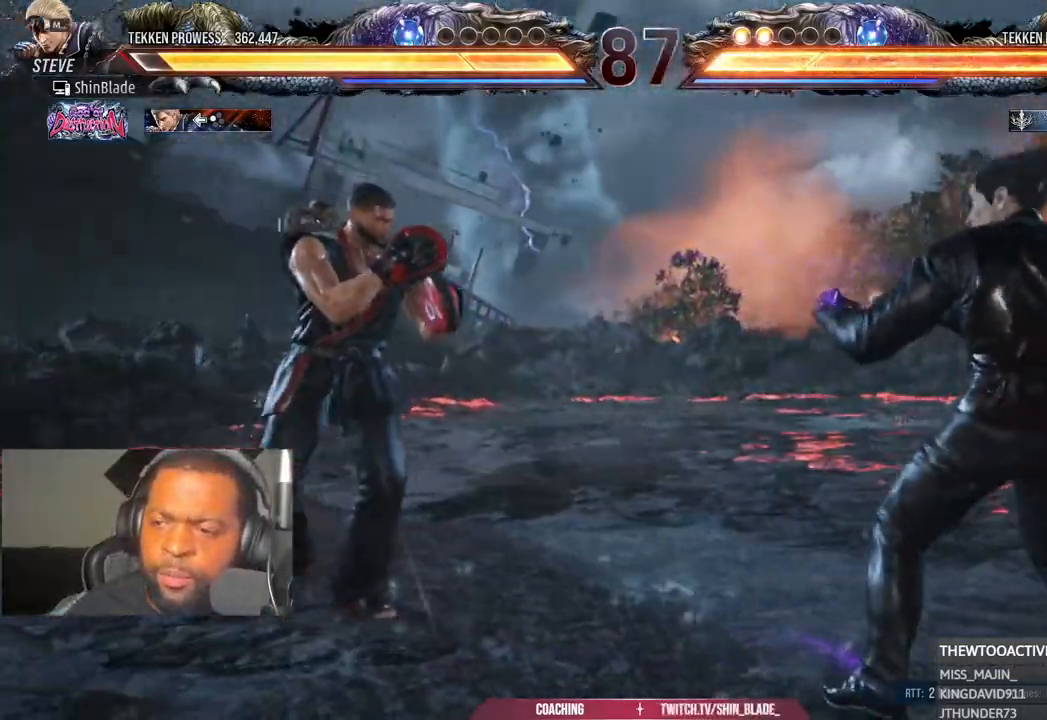
{"buttons": ["DPAD_UP"], "left_stick": "center", "right_stick": "center", "events": []}
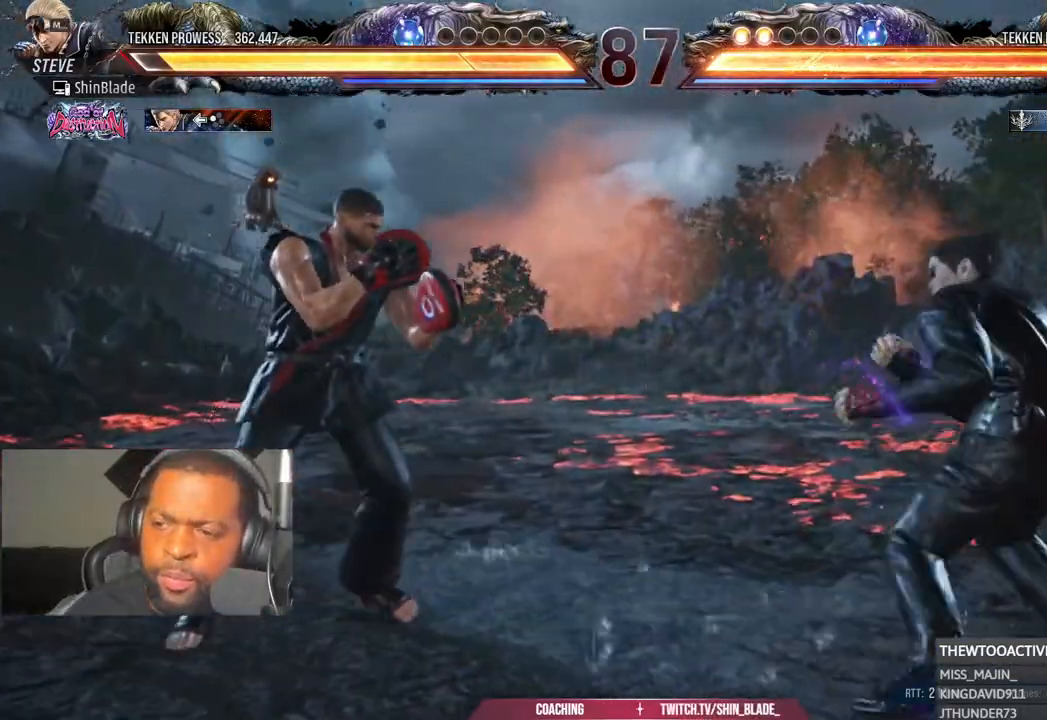
{"buttons": [], "left_stick": "center", "right_stick": "center", "events": [[483, "DPAD_UP", "up"]]}
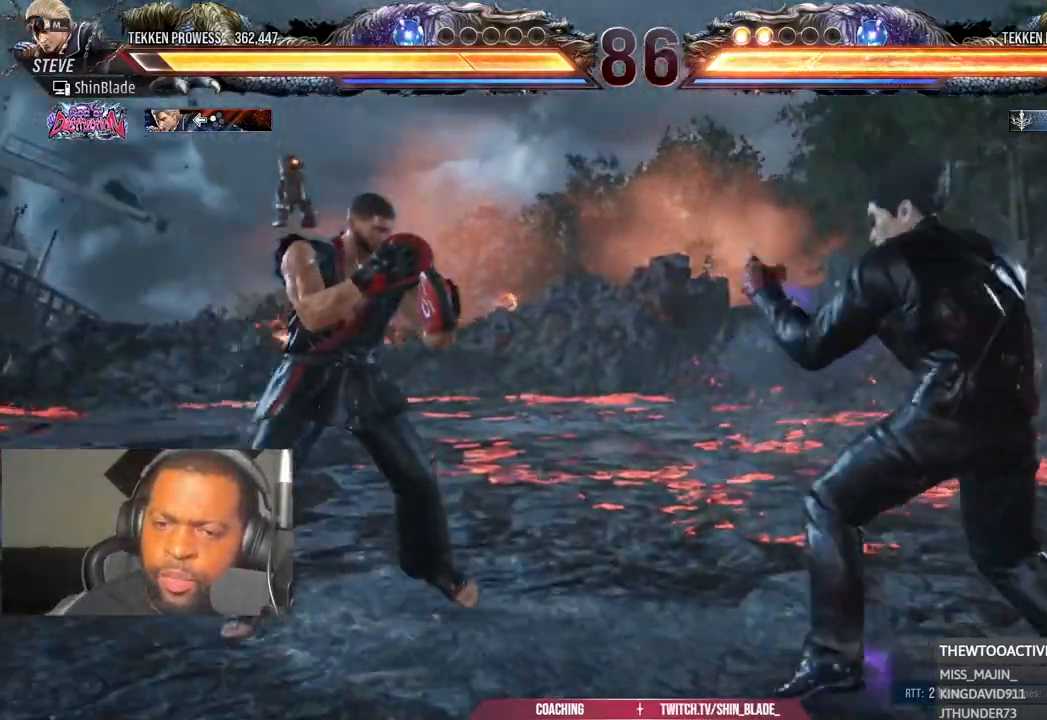
{"buttons": [], "left_stick": "center", "right_stick": "center", "events": [[67, "DPAD_UP", "down"], [150, "DPAD_UP", "up"], [217, "DPAD_UP", "down"], [367, "DPAD_UP", "up"]]}
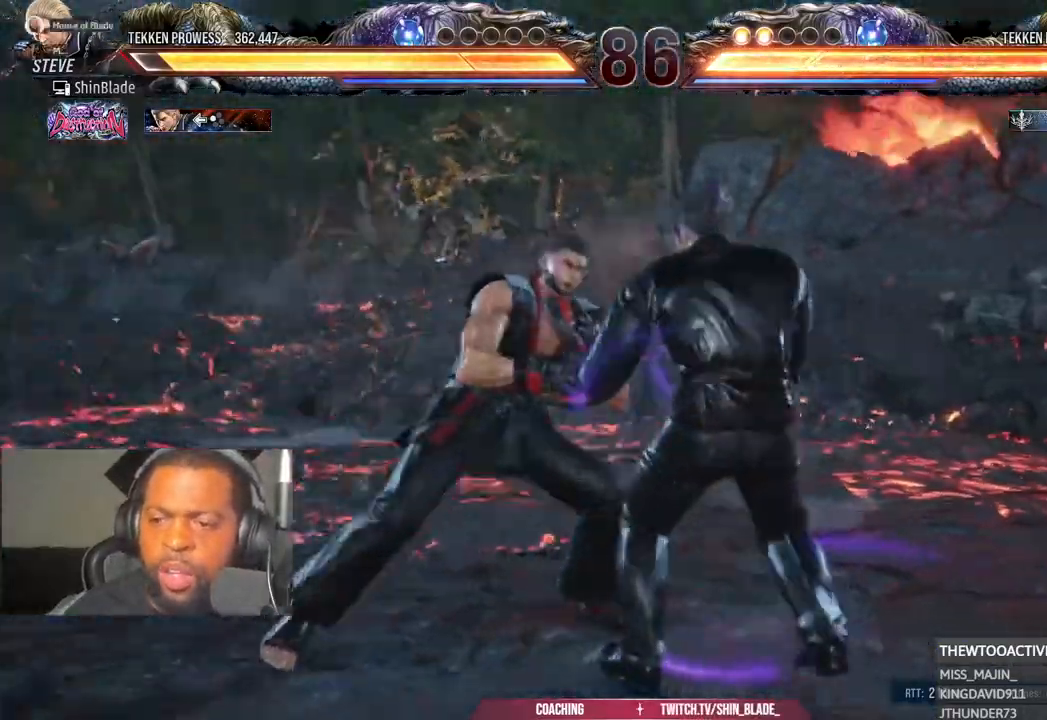
{"buttons": ["DPAD_DOWN"], "left_stick": "center", "right_stick": "center", "events": [[433, "DPAD_DOWN", "down"]]}
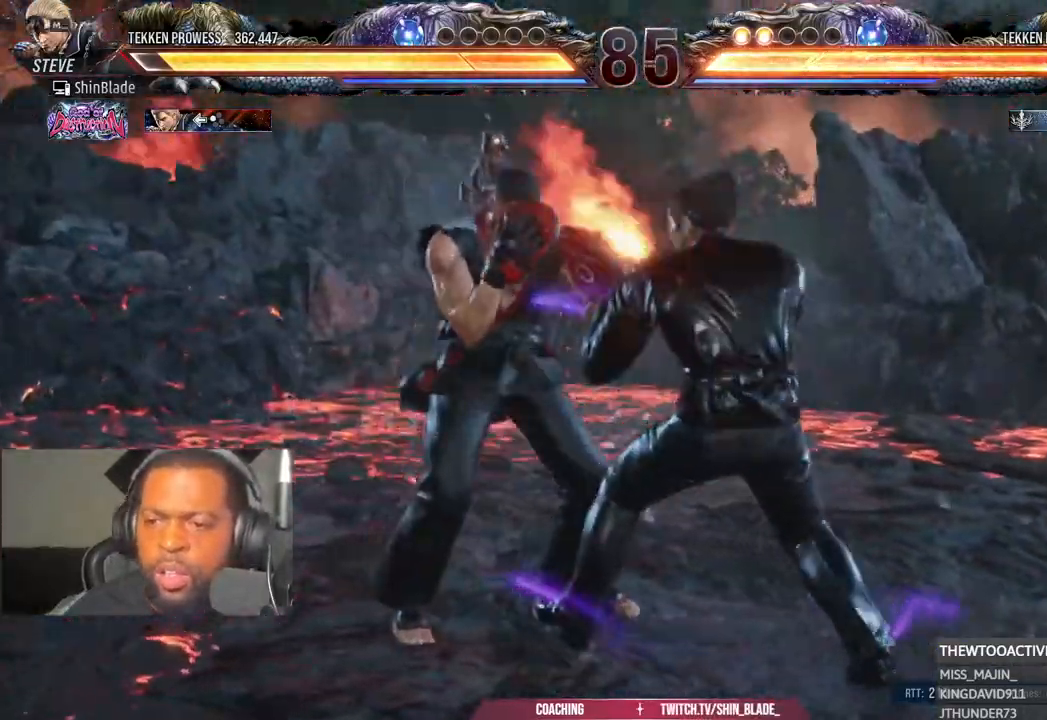
{"buttons": [], "left_stick": "center", "right_stick": "center", "events": [[17, "DPAD_DOWN", "up"], [267, "DPAD_RIGHT", "down"], [333, "DPAD_RIGHT", "up"]]}
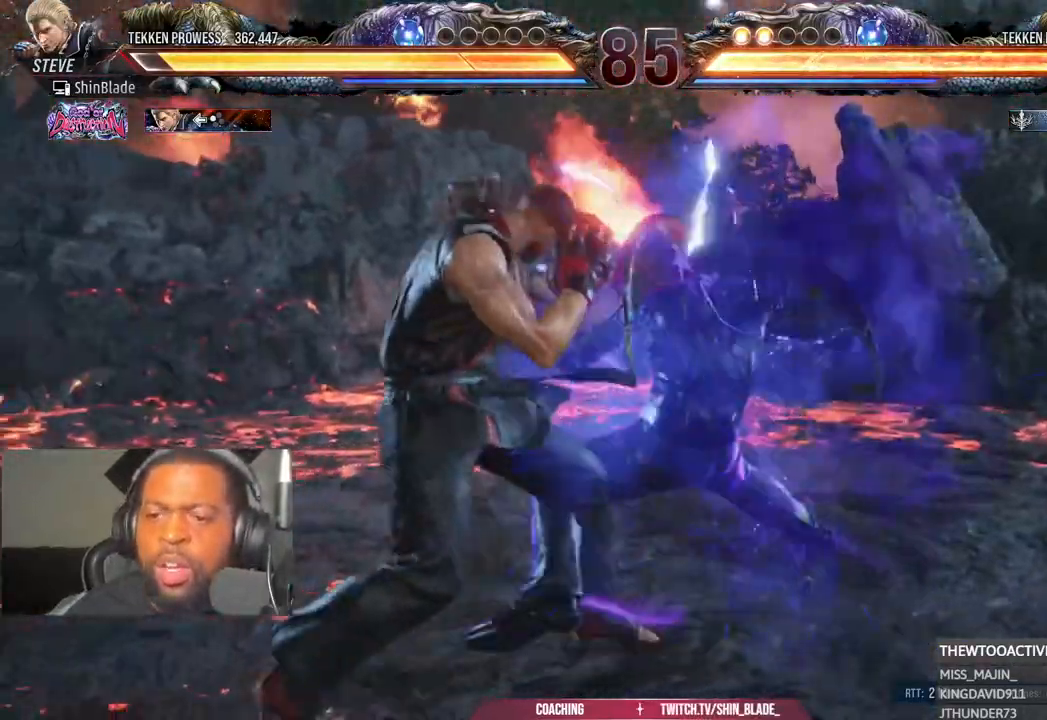
{"buttons": [], "left_stick": "center", "right_stick": "center", "events": [[250, "DPAD_RIGHT", "down"], [267, "DPAD_RIGHT", "up"]]}